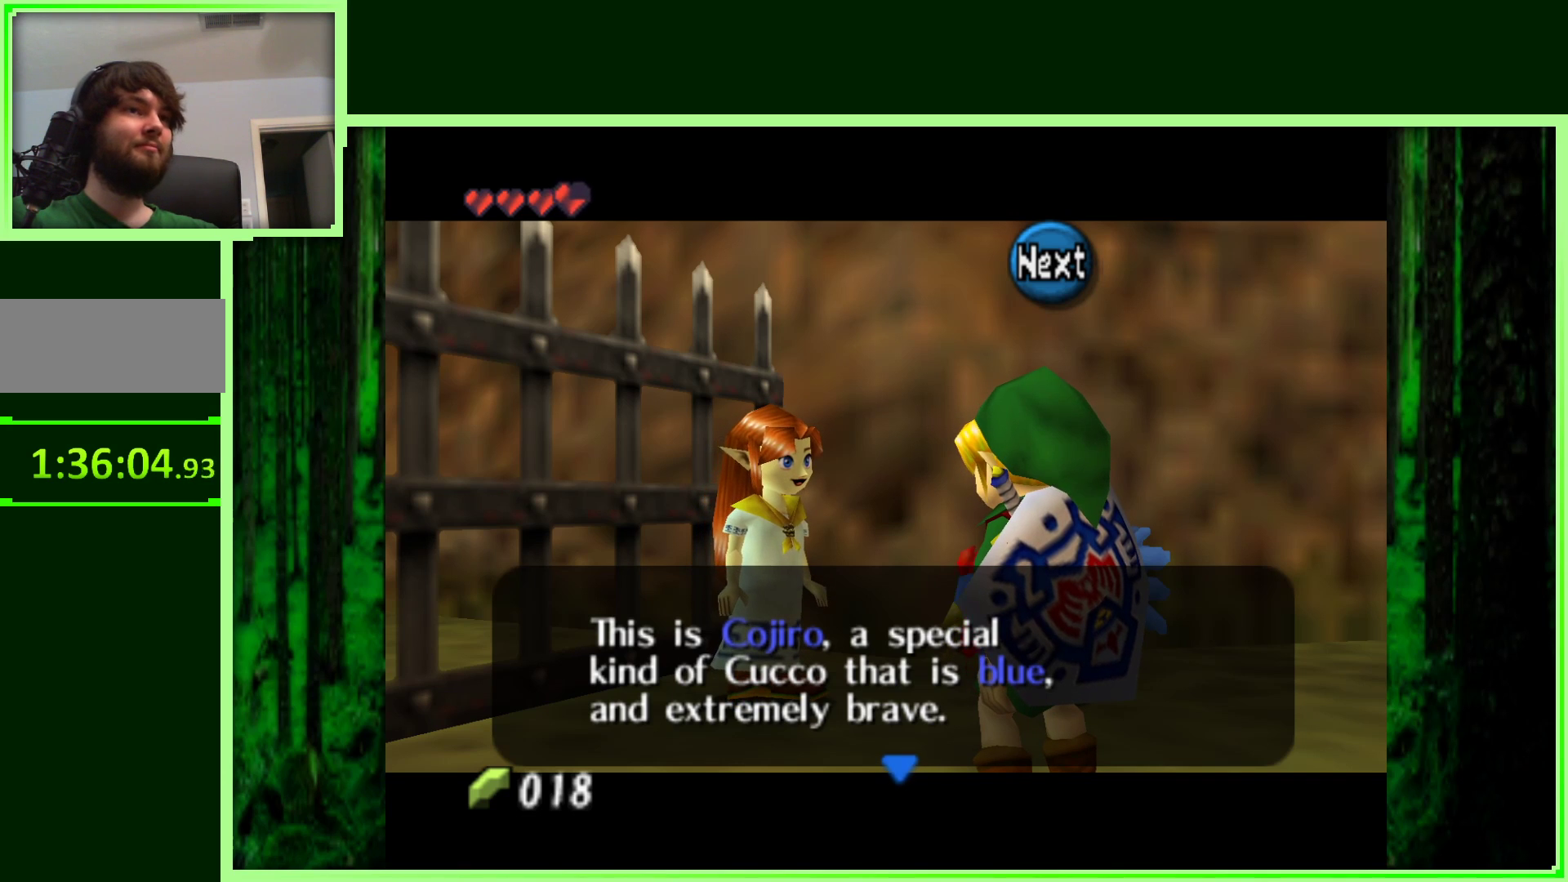
Gameplay with a controller (Nintendo layout); each line is a JSON object with the inputs held at the frame after it. "events" lists button and stick changes between this image and that frame as [ms after this image, input, new state], when the widget could be followed in between. Not read: L3 R3.
{"buttons": [], "left_stick": "center", "events": [[283, "A", "down"], [500, "A", "up"]]}
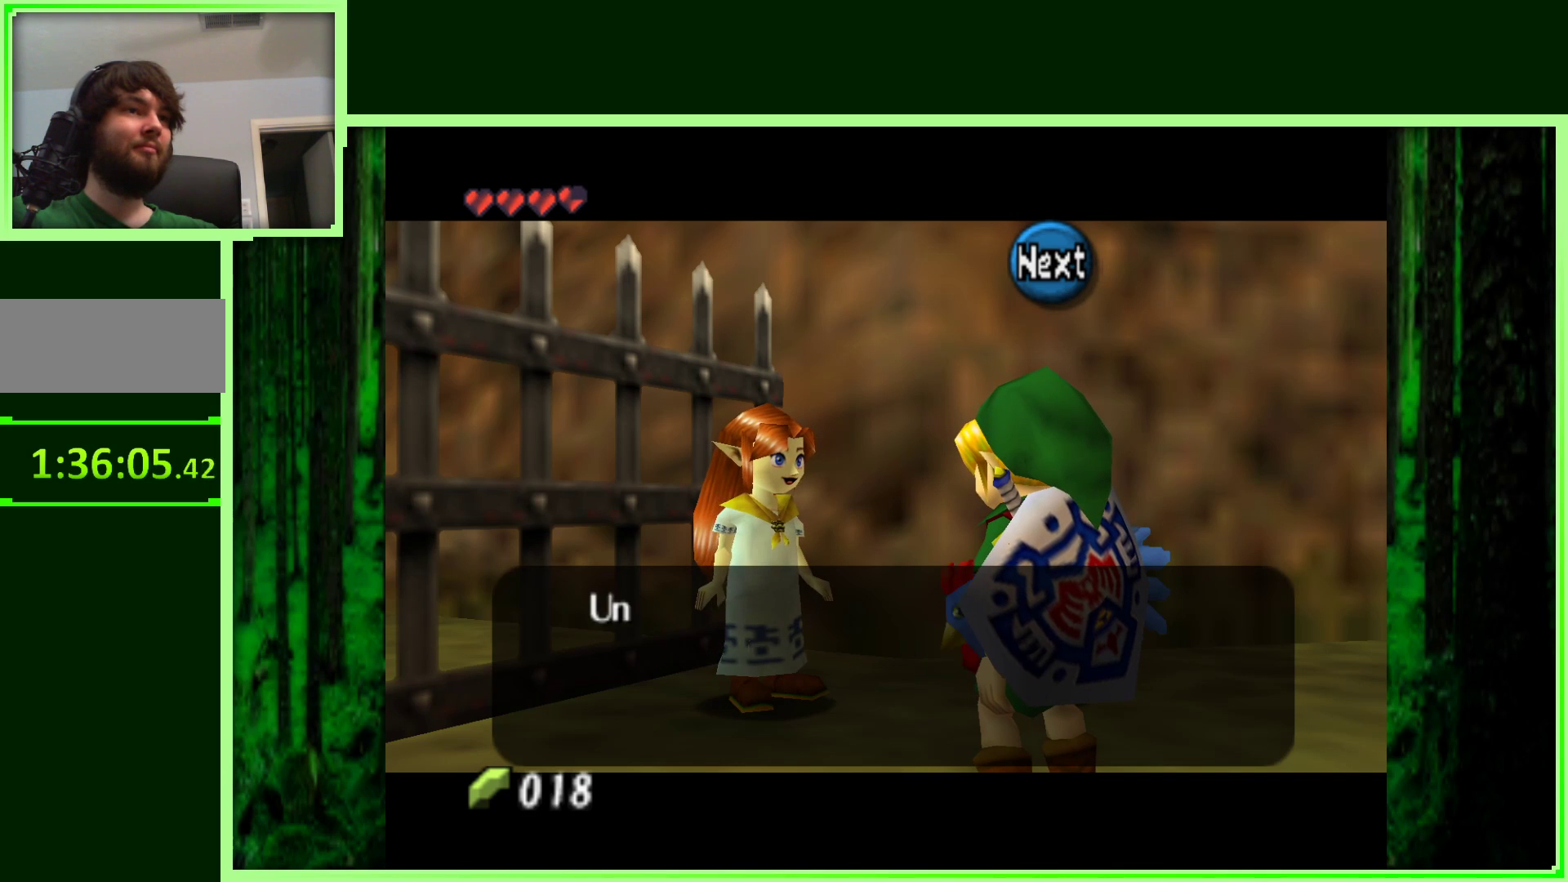
{"buttons": ["A"], "left_stick": "center", "events": [[333, "A", "down"]]}
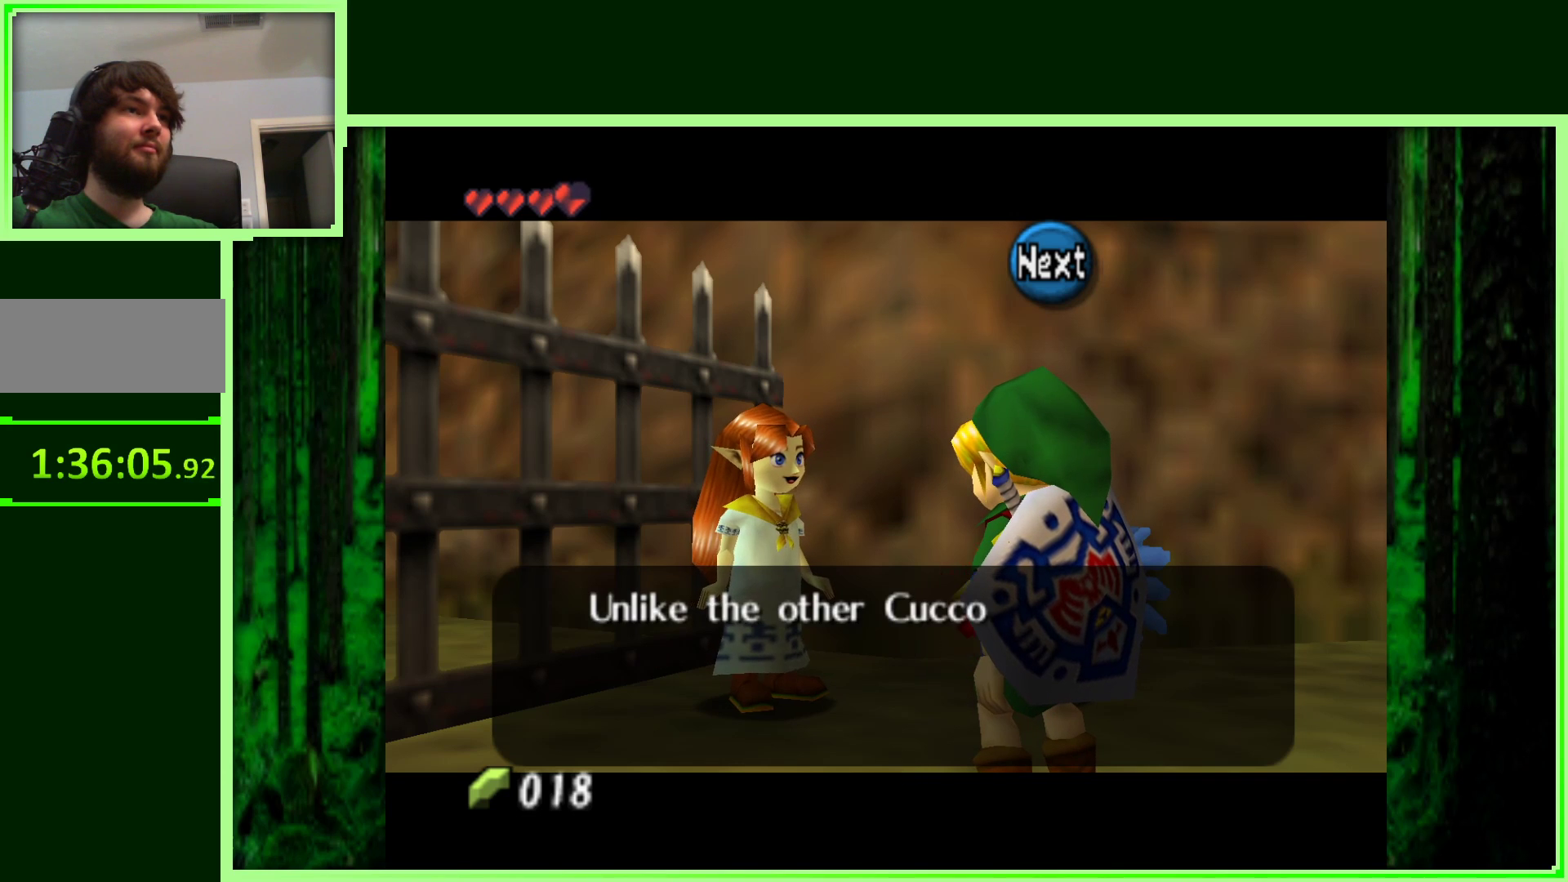
{"buttons": [], "left_stick": "center", "events": [[33, "A", "up"]]}
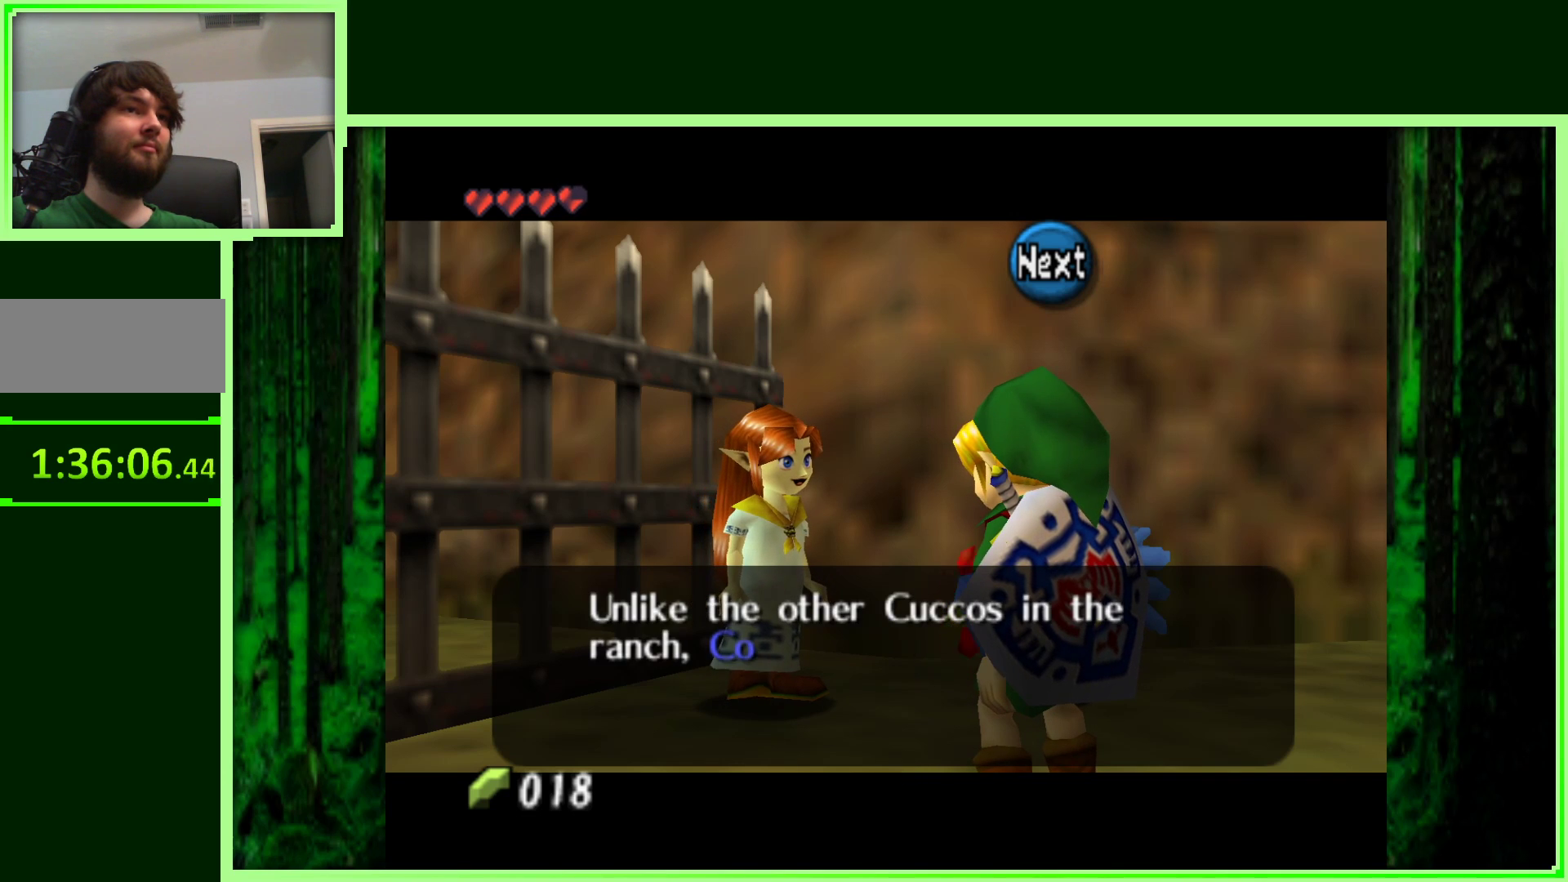
{"buttons": [], "left_stick": "center", "events": []}
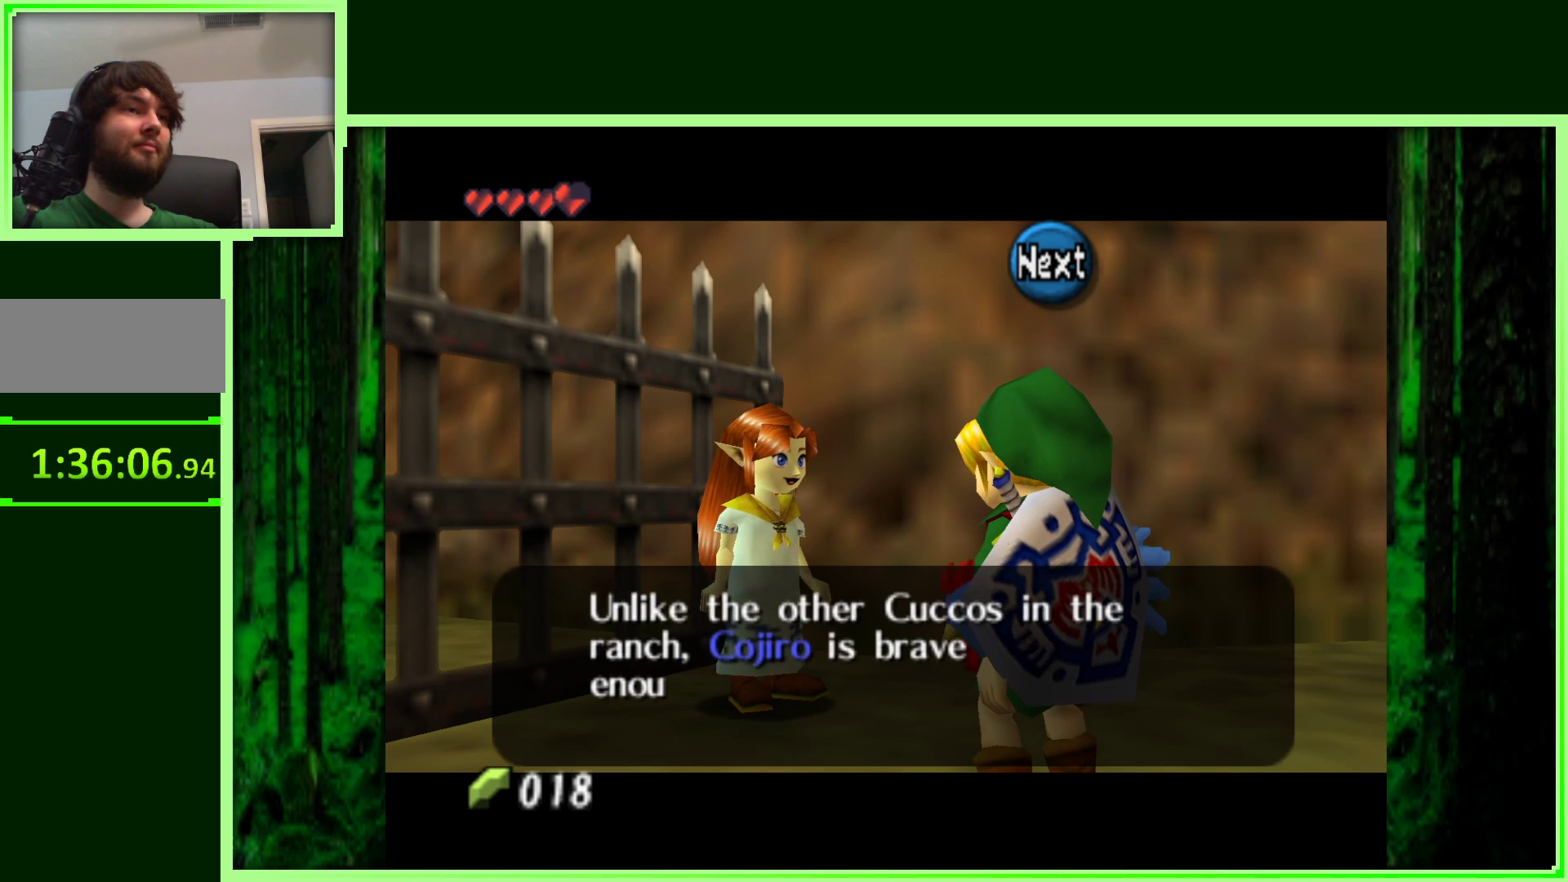
{"buttons": [], "left_stick": "center", "events": []}
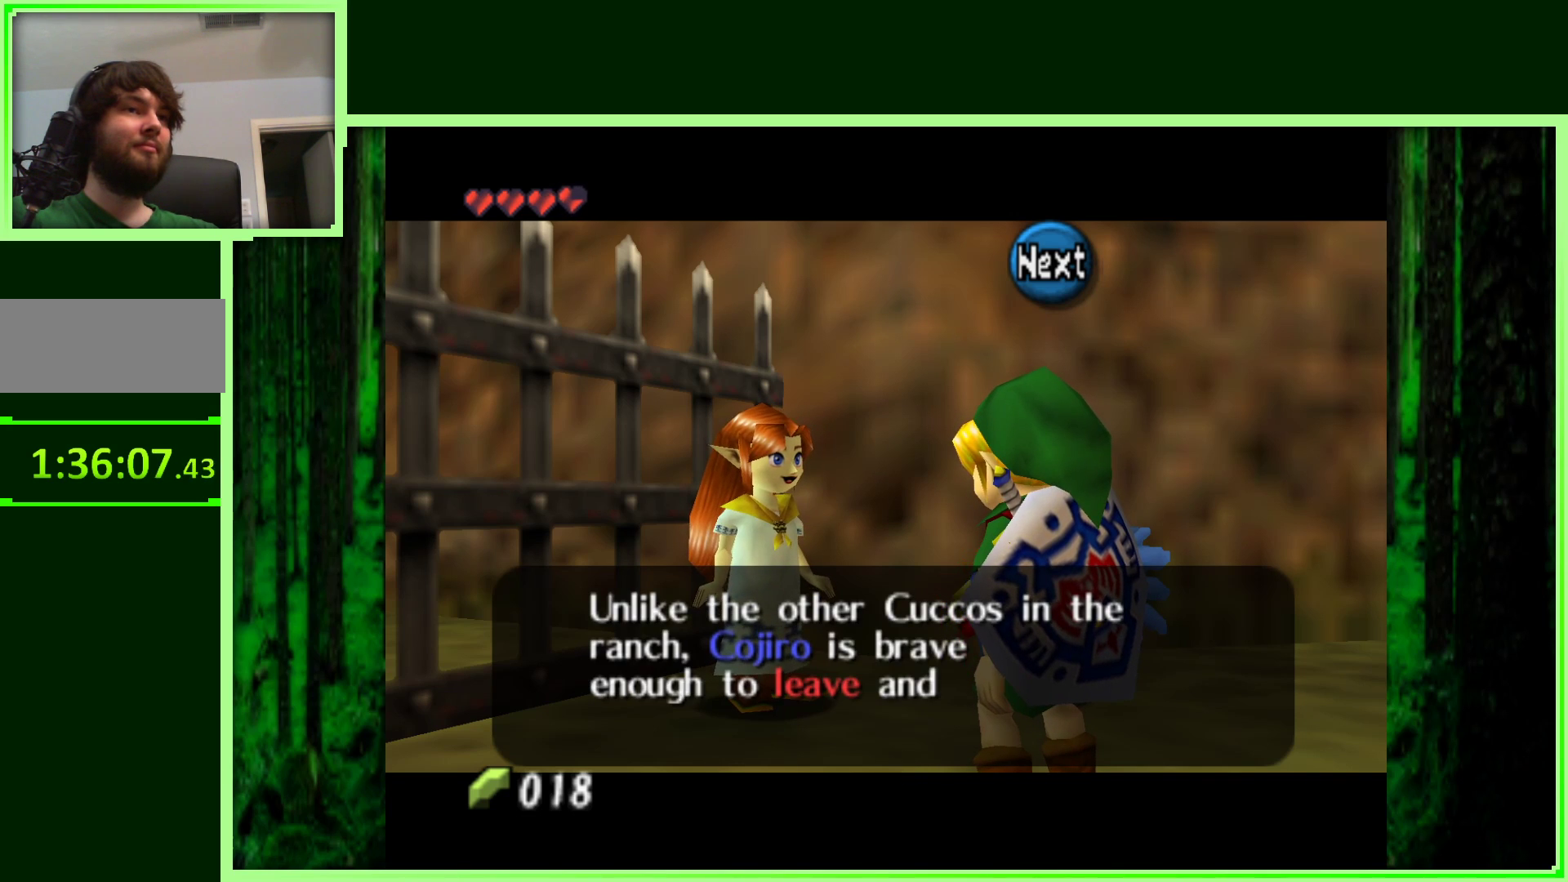
{"buttons": [], "left_stick": "center", "events": []}
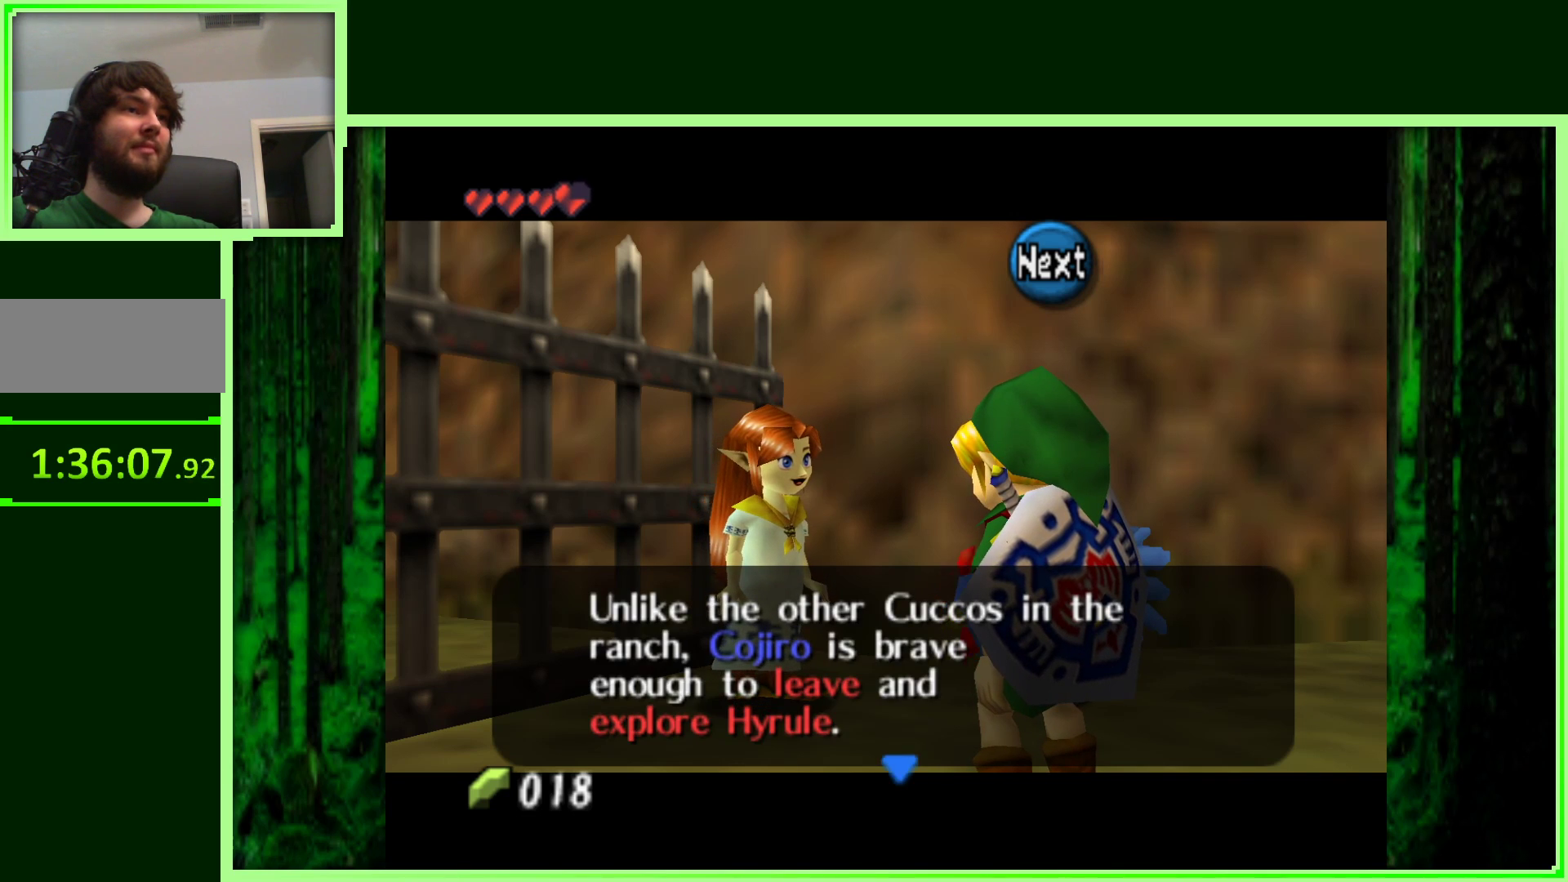
{"buttons": [], "left_stick": "center", "events": []}
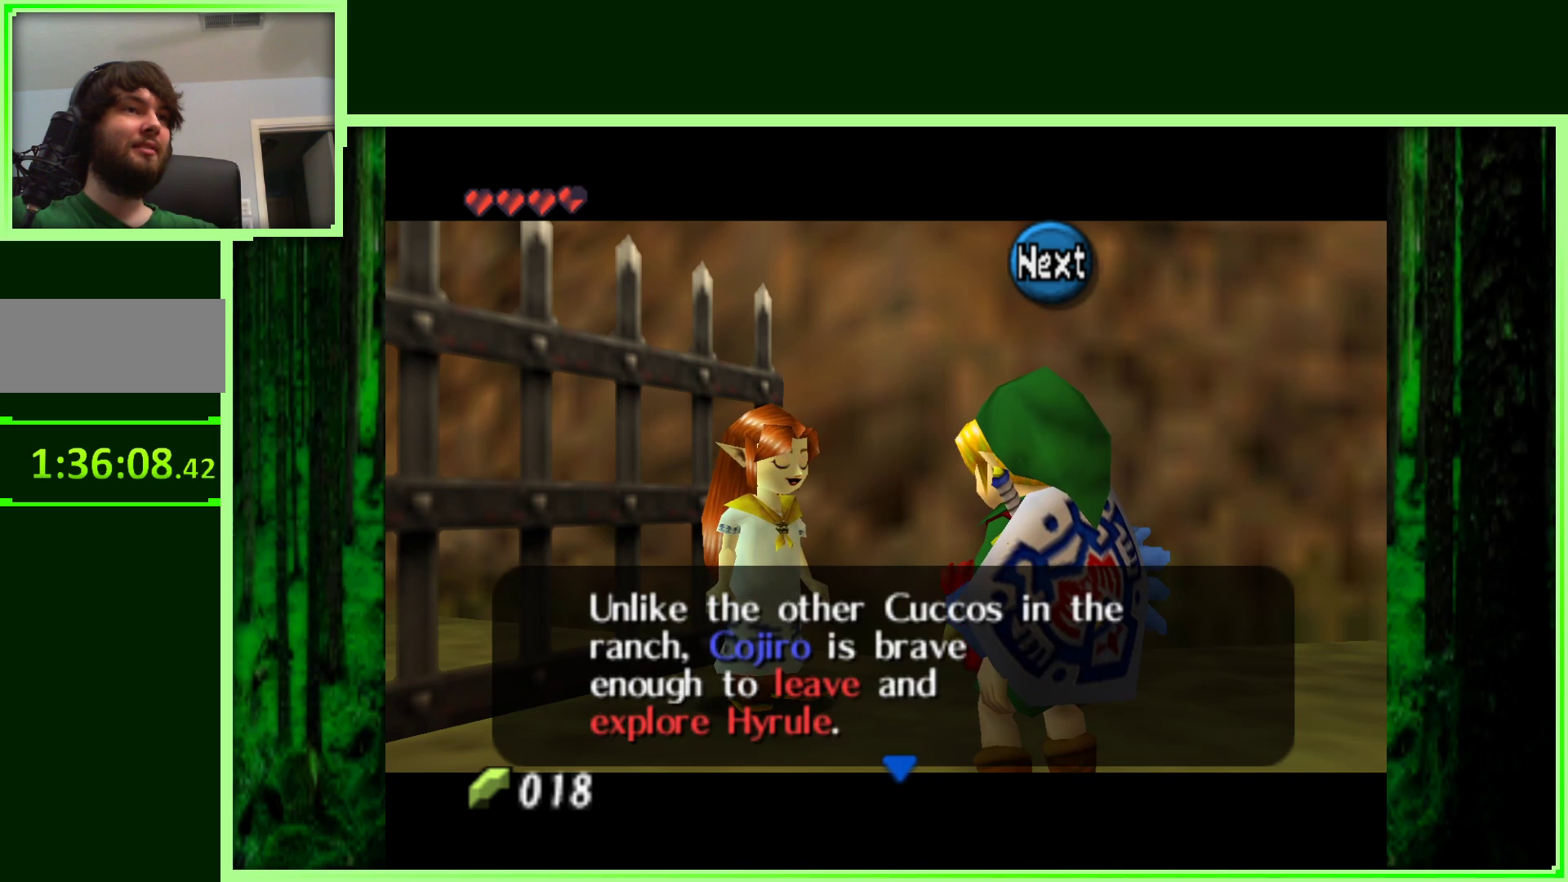
{"buttons": [], "left_stick": "center", "events": []}
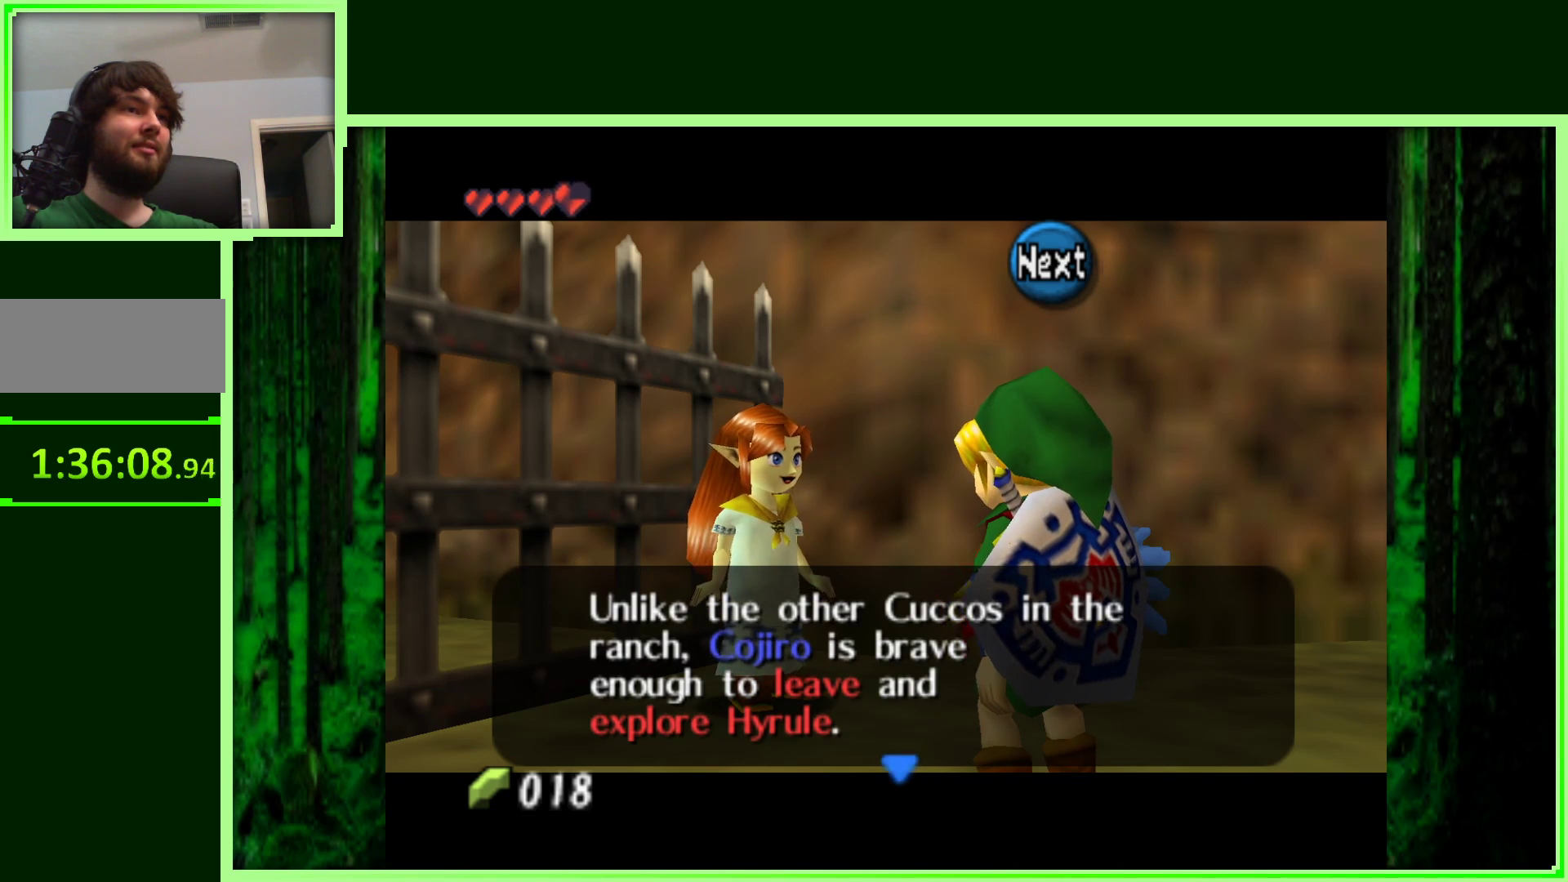
{"buttons": [], "left_stick": "center", "events": [[283, "A", "down"], [450, "A", "up"]]}
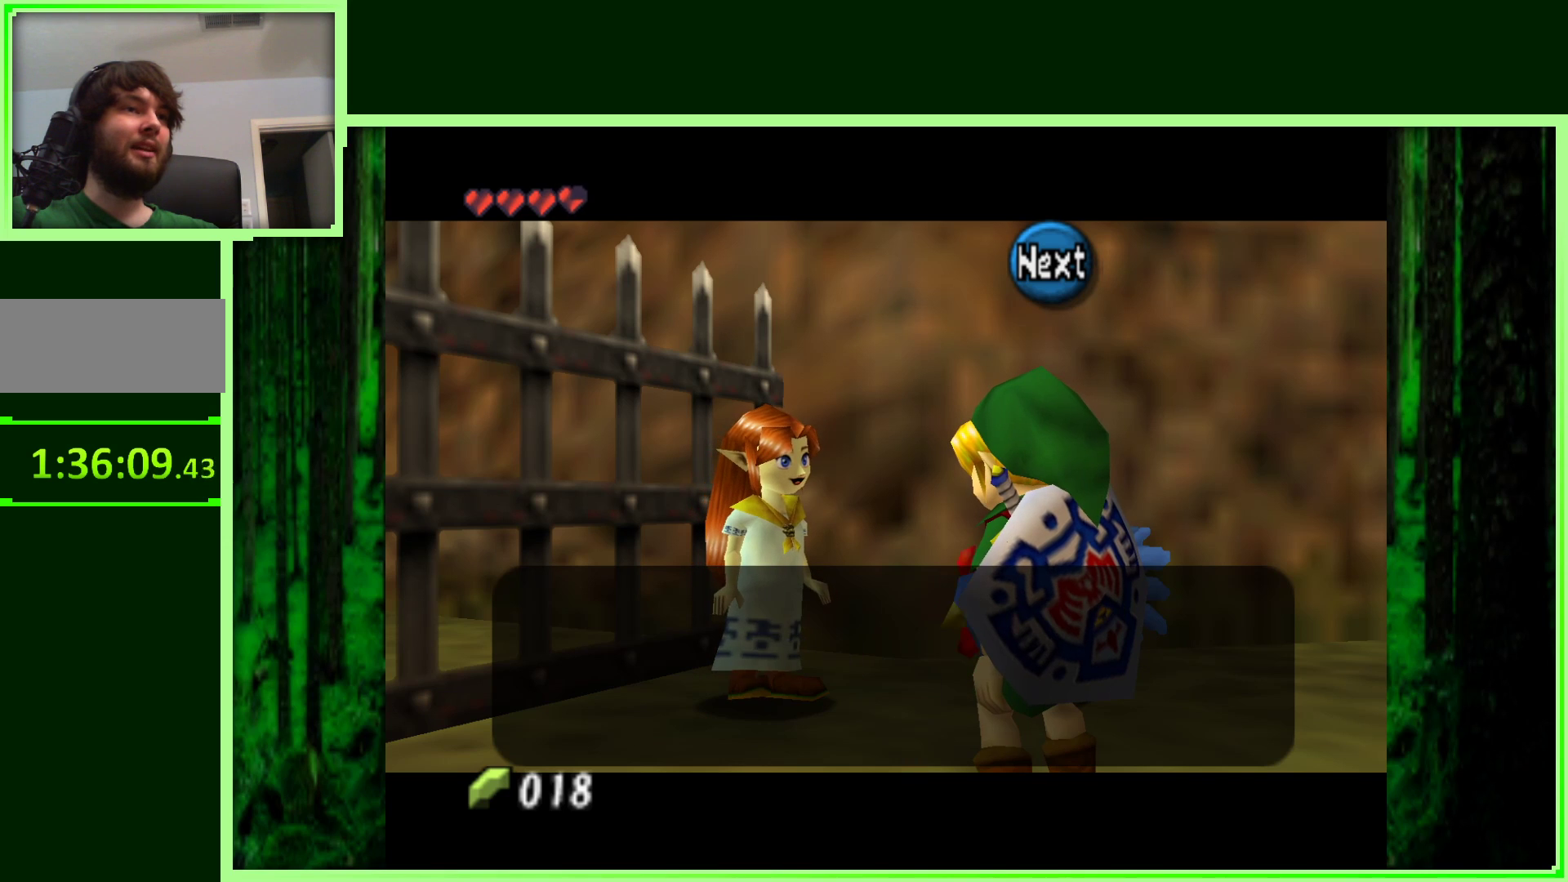
{"buttons": ["A"], "left_stick": "center", "events": [[333, "A", "down"]]}
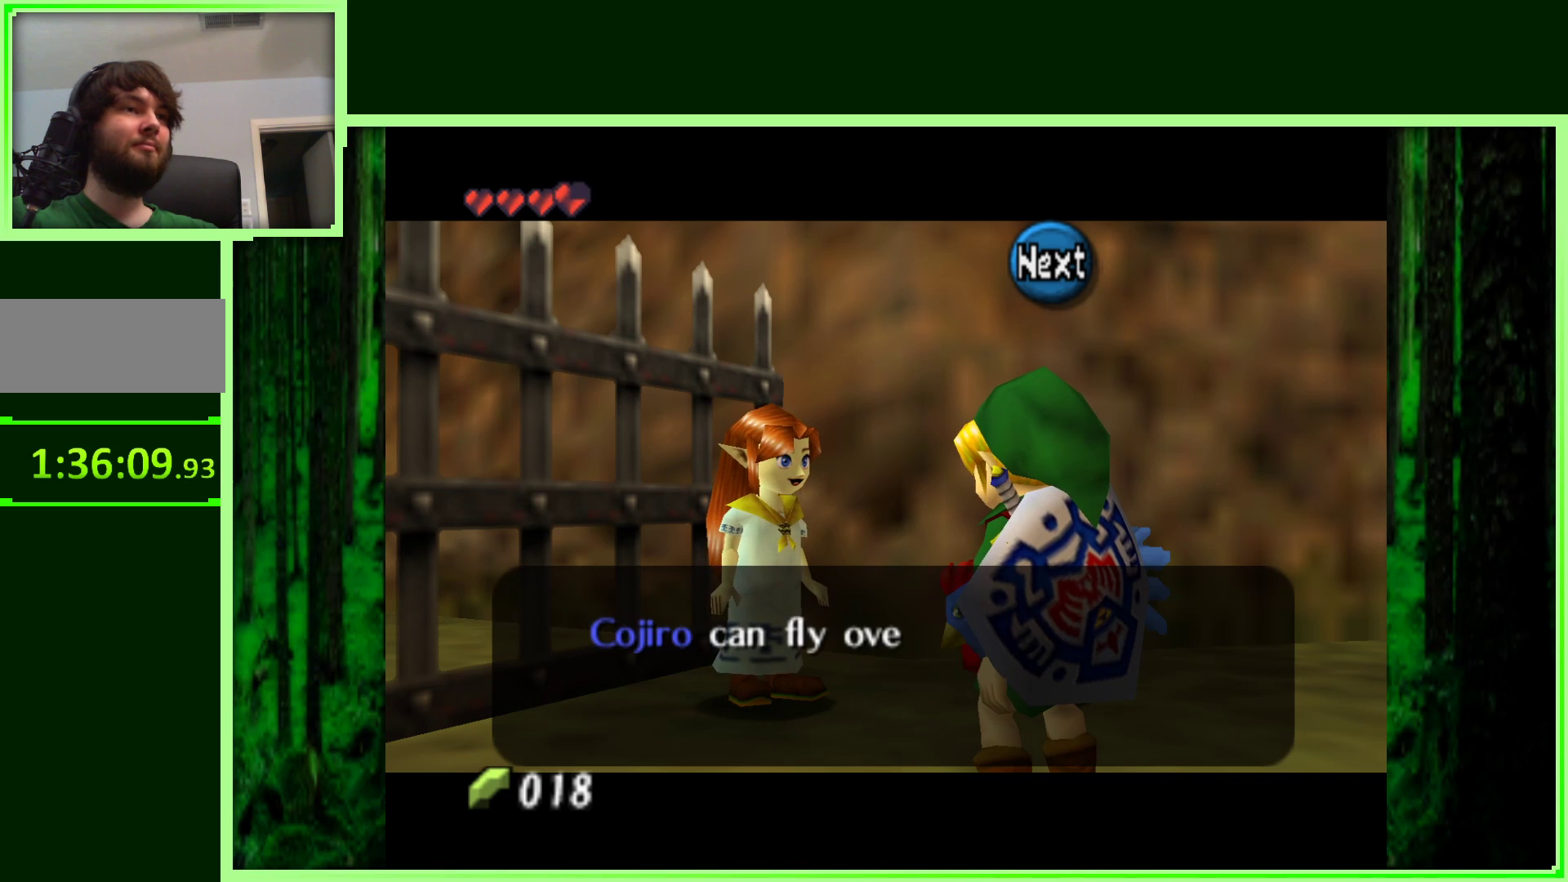
{"buttons": [], "left_stick": "center", "events": [[33, "A", "up"]]}
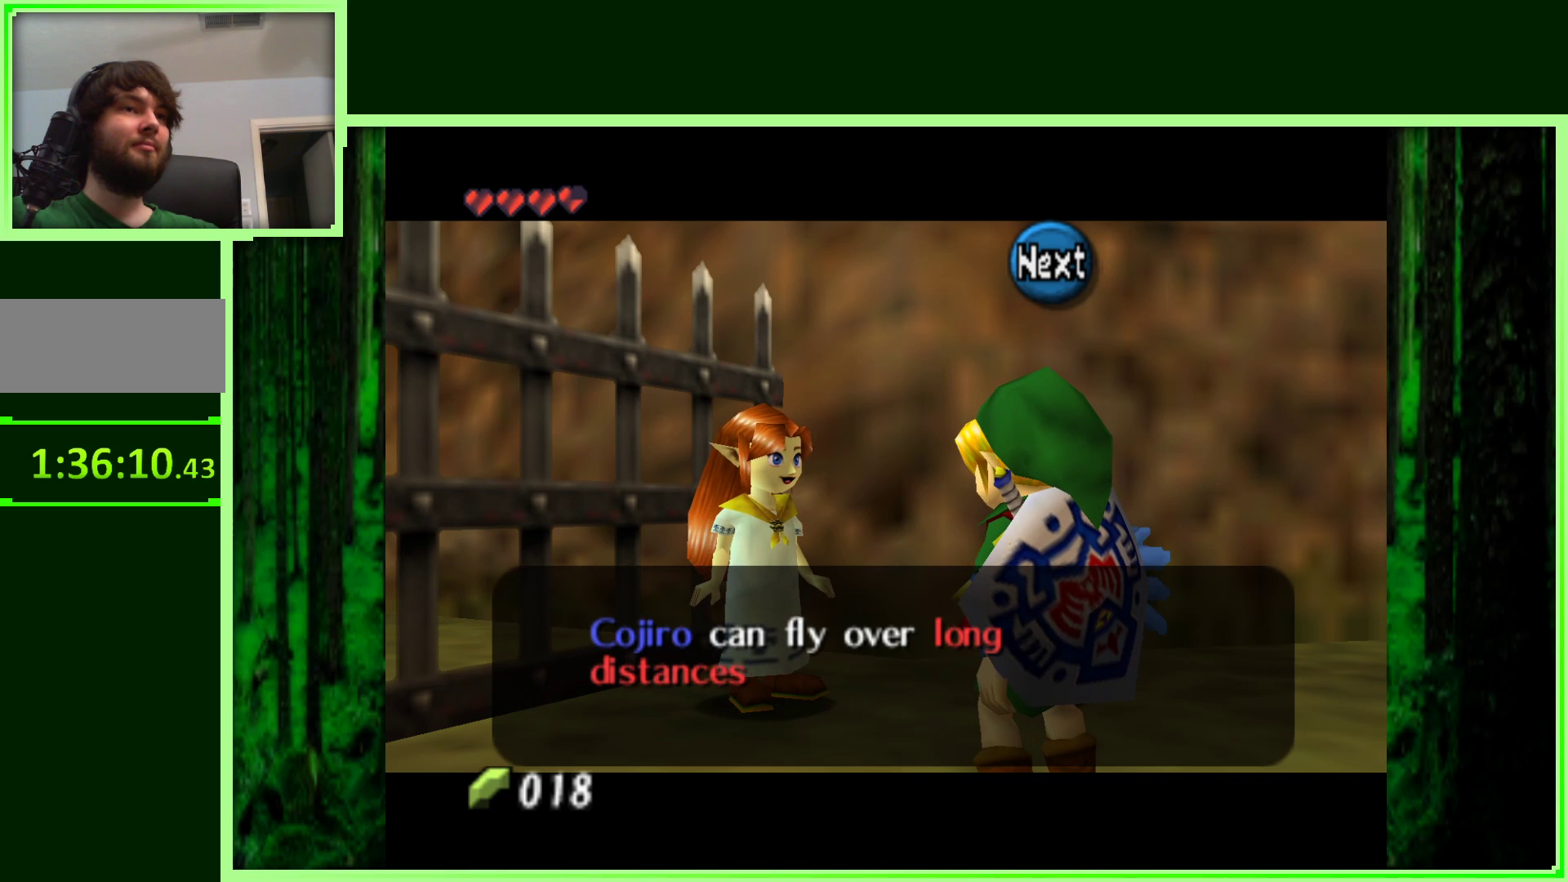
{"buttons": [], "left_stick": "center", "events": []}
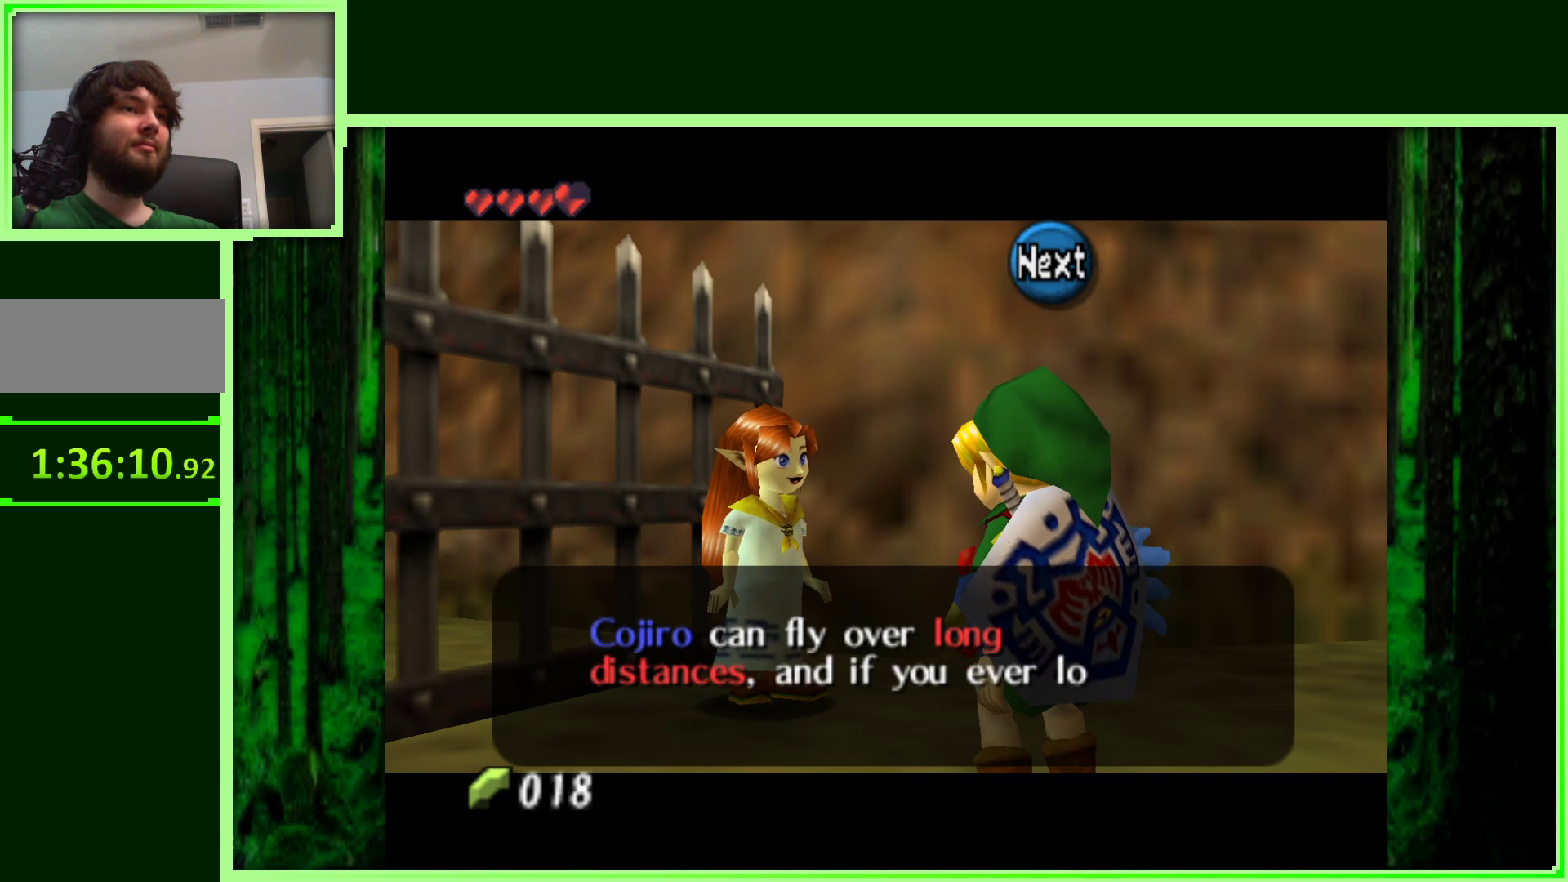
{"buttons": [], "left_stick": "center", "events": [[200, "A", "down"], [383, "A", "up"]]}
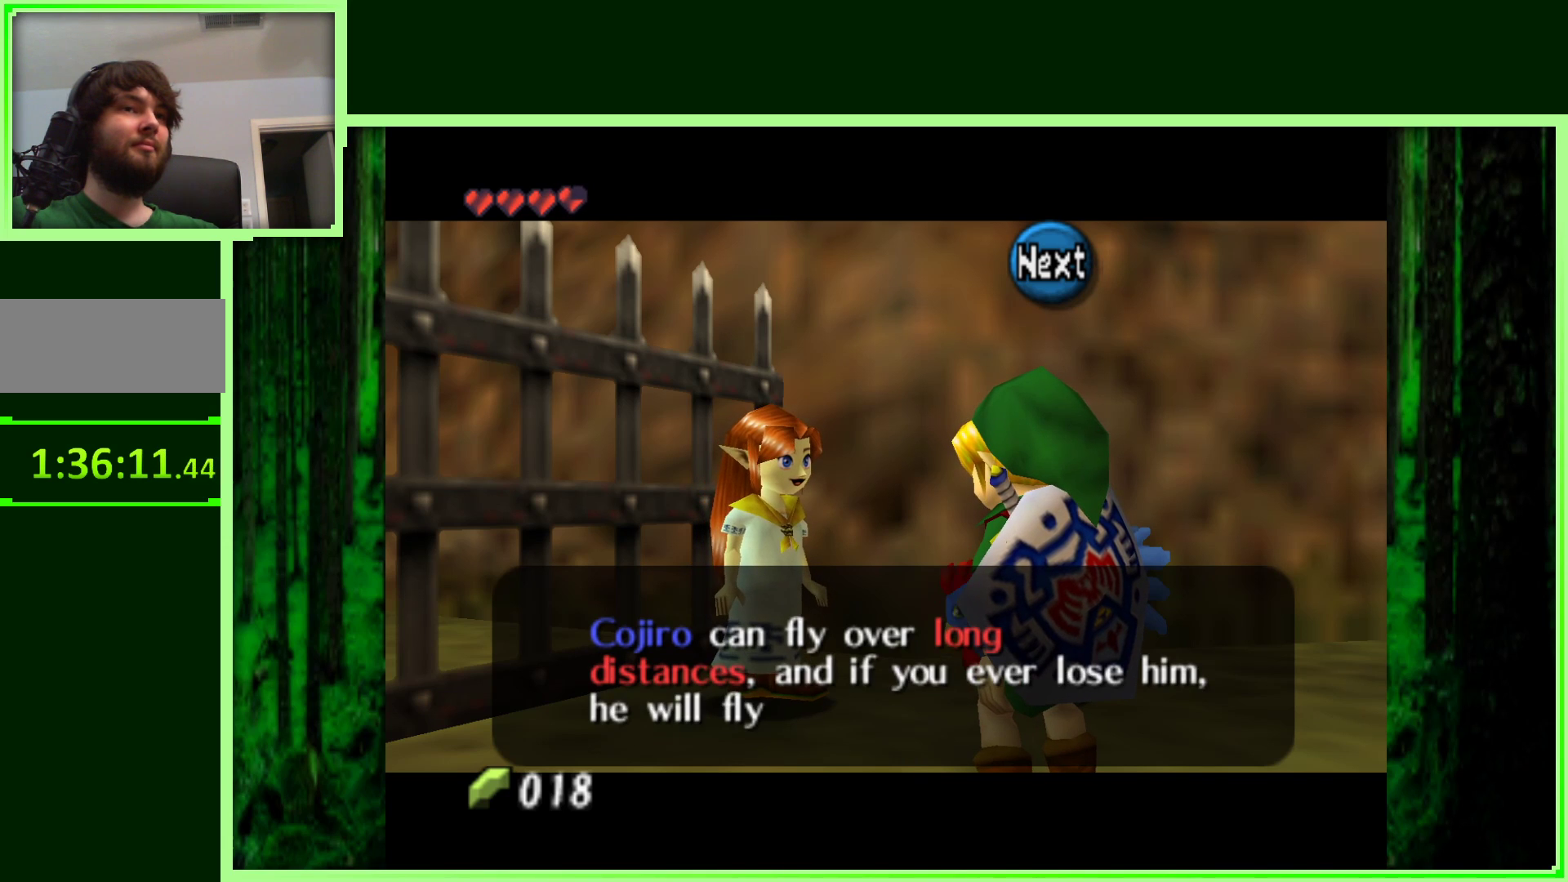
{"buttons": [], "left_stick": "center", "events": []}
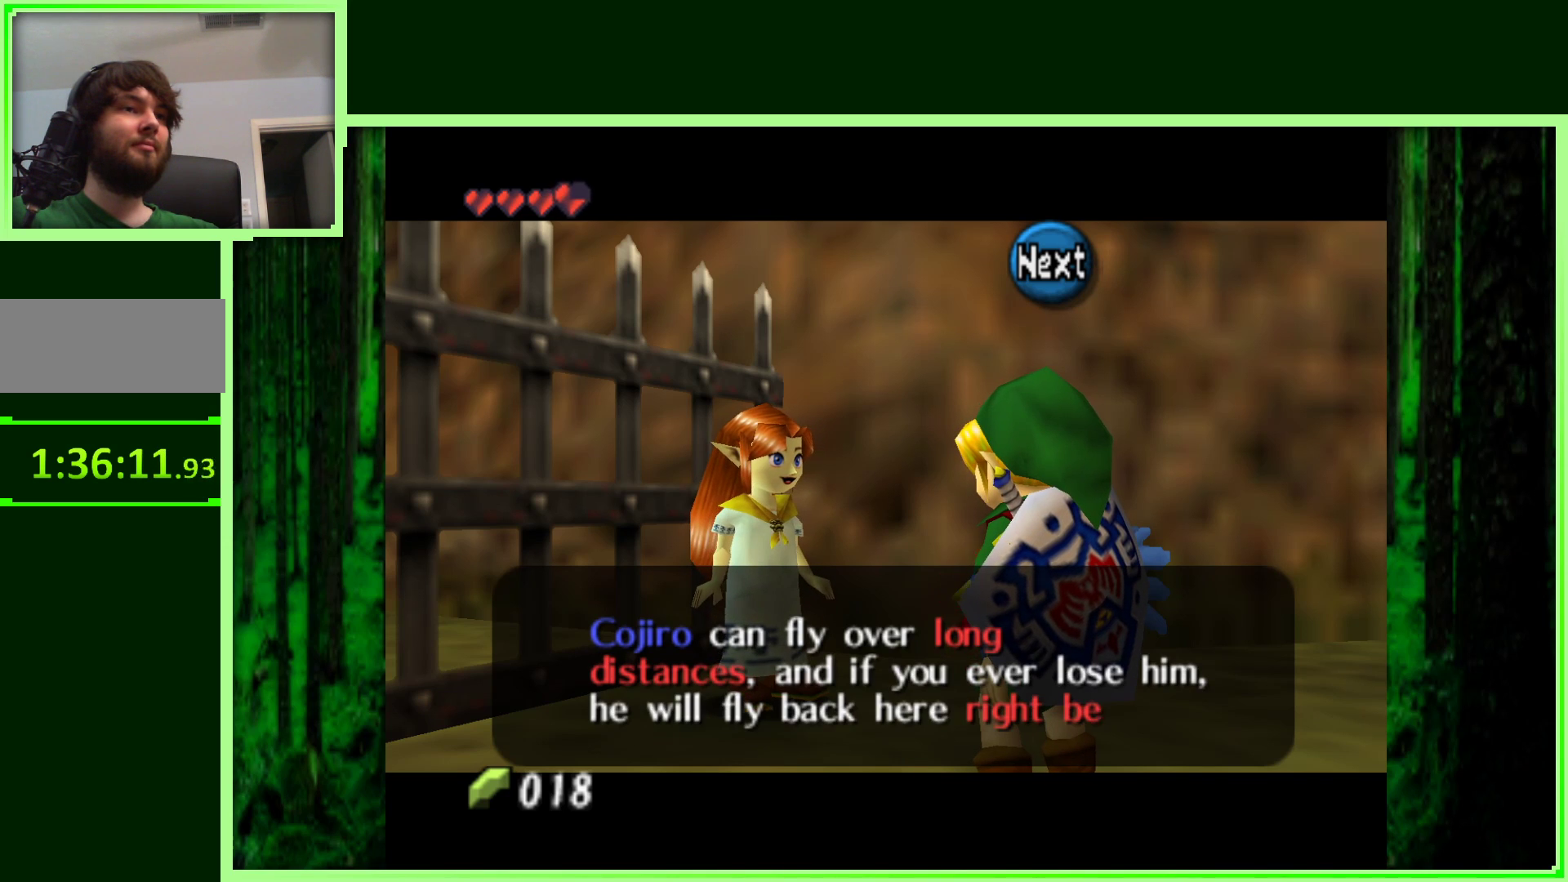
{"buttons": [], "left_stick": "center", "events": []}
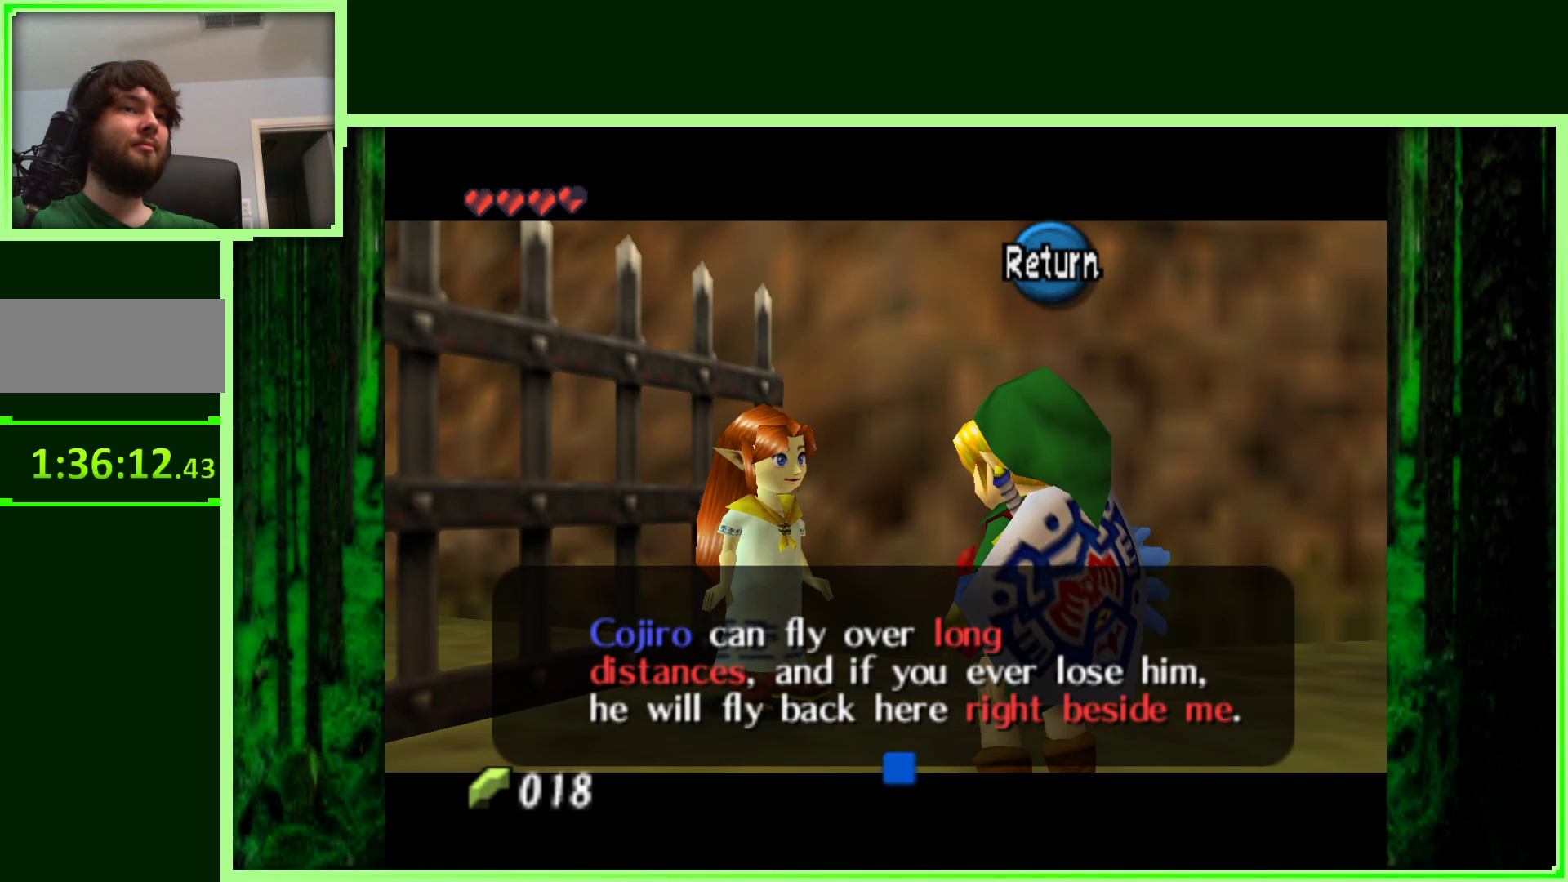
{"buttons": [], "left_stick": "center", "events": [[150, "A", "down"], [350, "A", "up"]]}
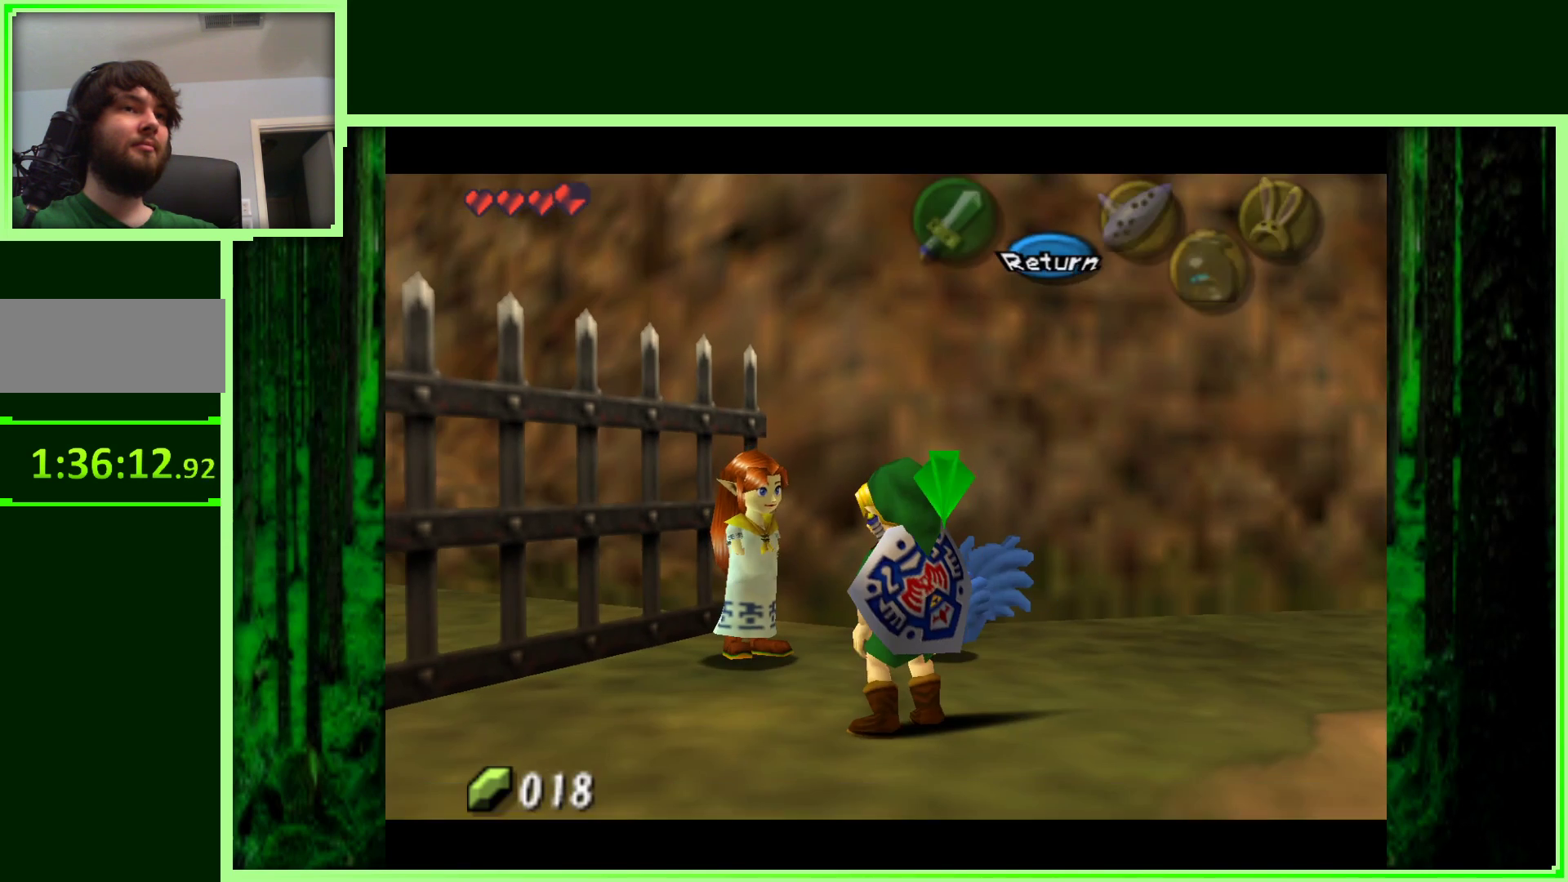
{"buttons": [], "left_stick": "center", "events": [[267, "left_stick", "right"], [417, "left_stick", "center"]]}
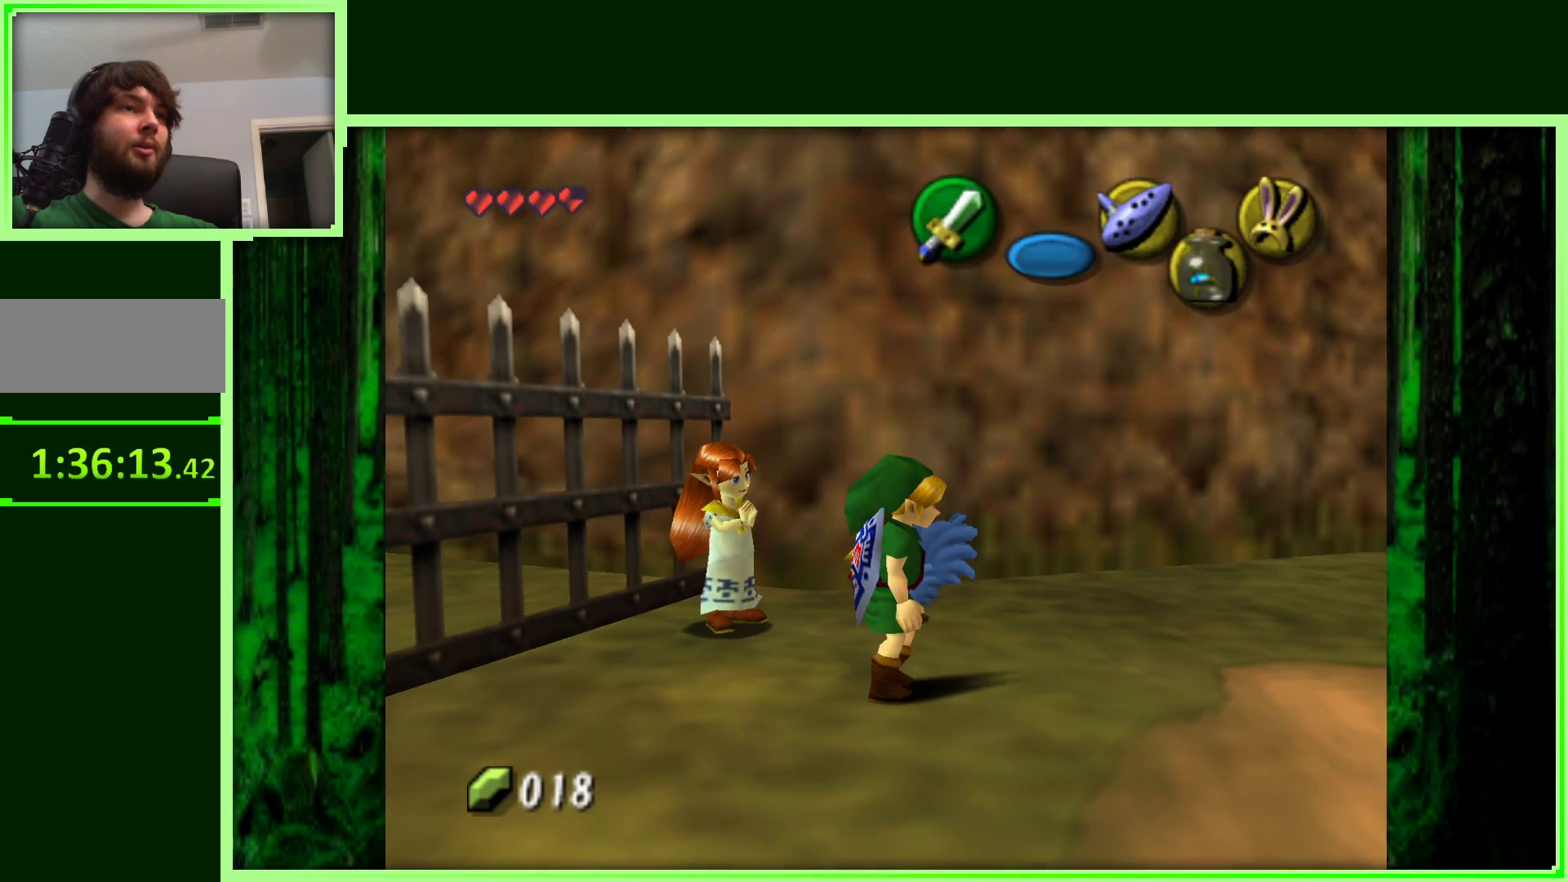
{"buttons": [], "left_stick": "center", "events": [[17, "Z", "down"], [233, "Z", "up"]]}
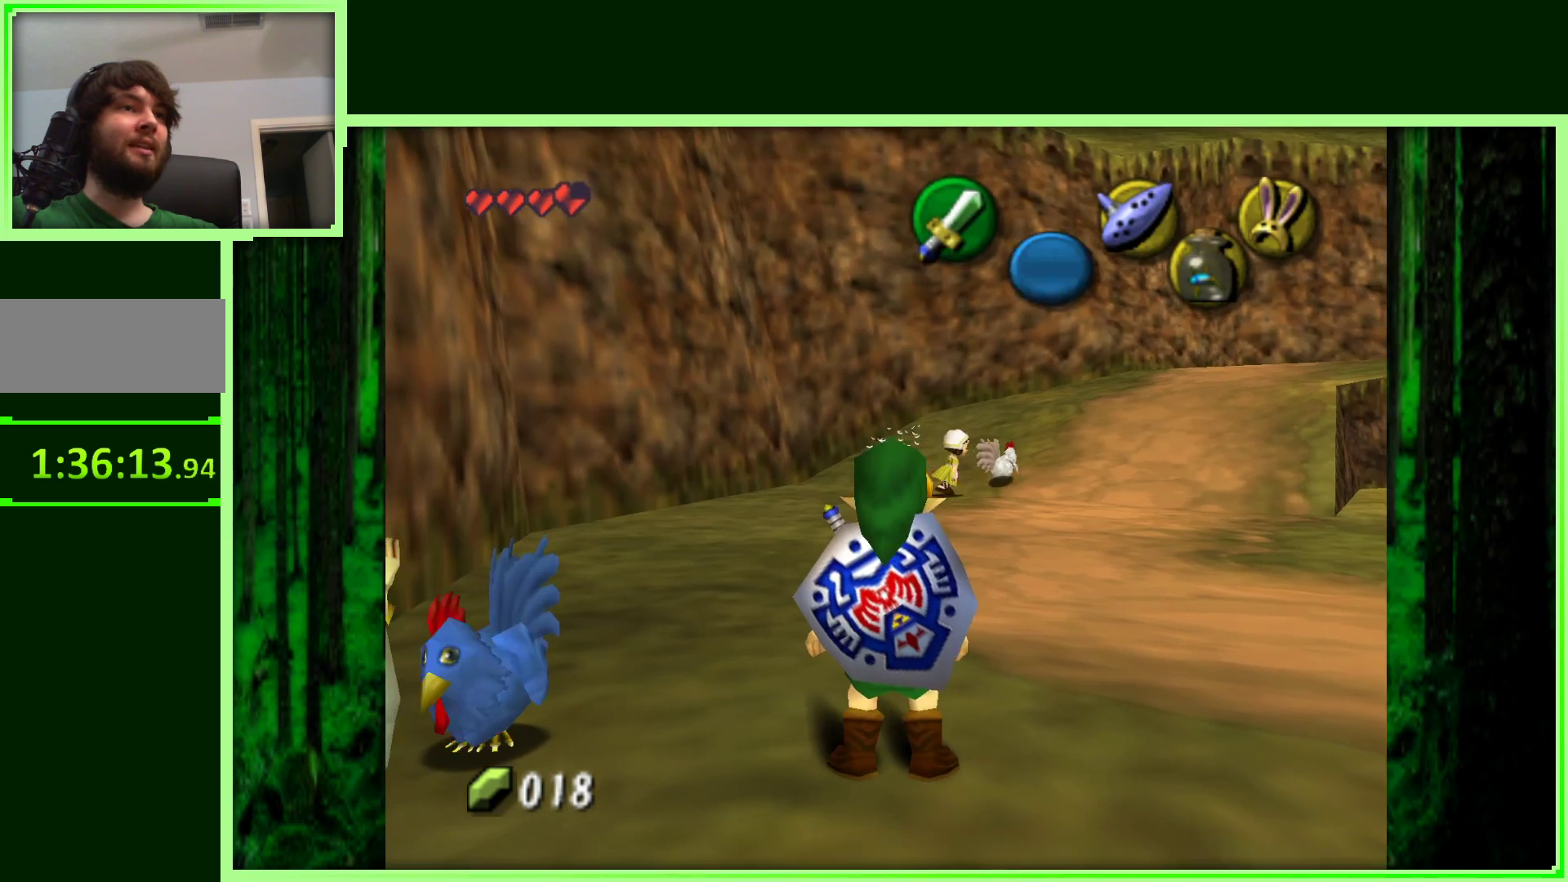
{"buttons": [], "left_stick": "center", "events": []}
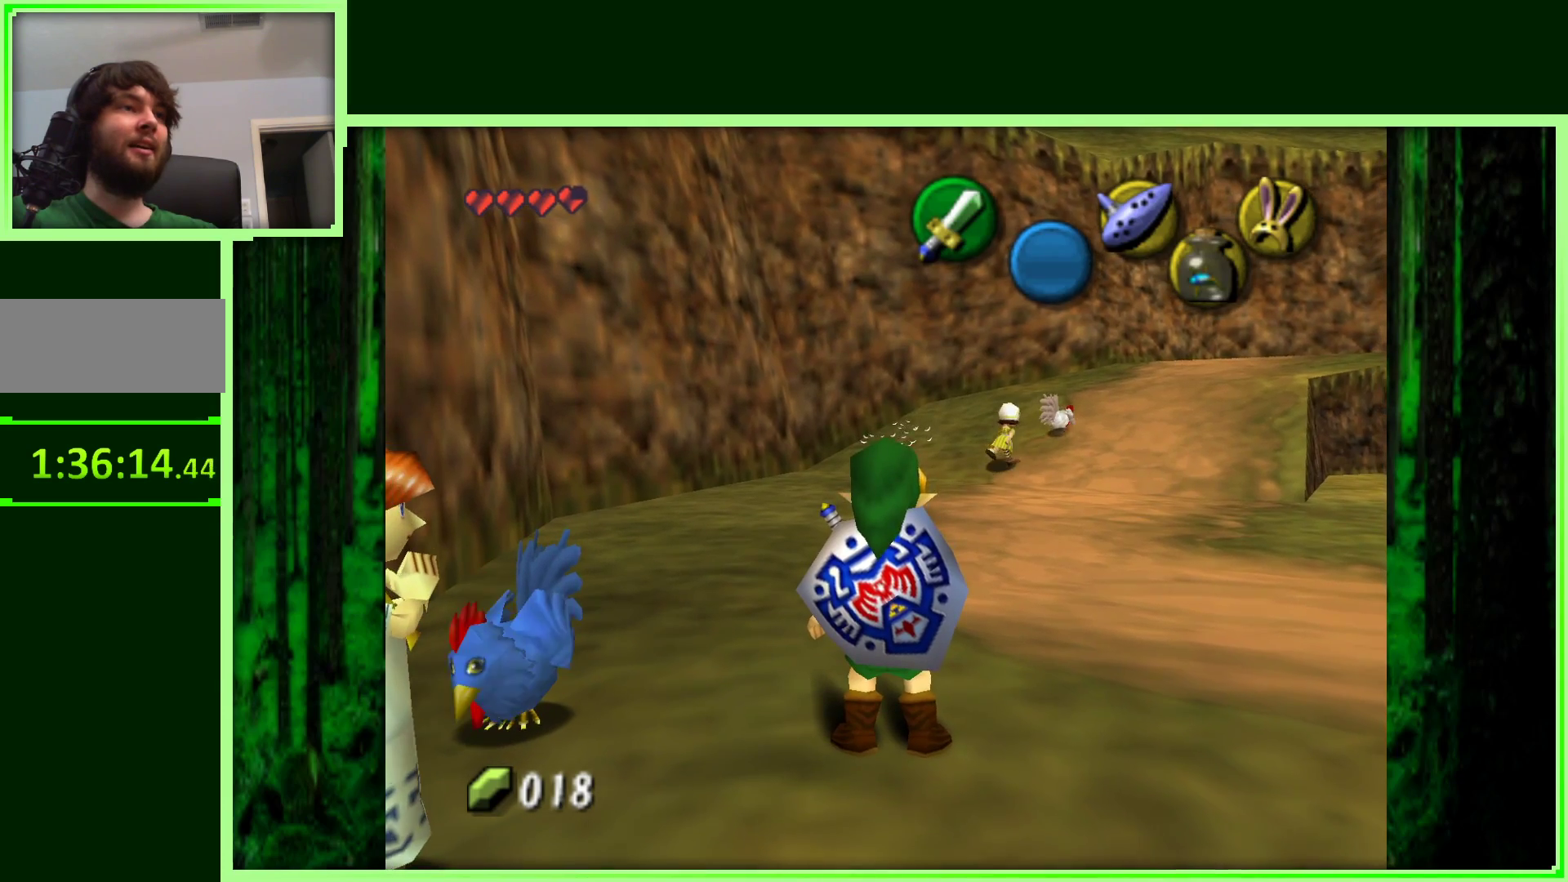
{"buttons": [], "left_stick": "up", "events": [[483, "left_stick", "up"]]}
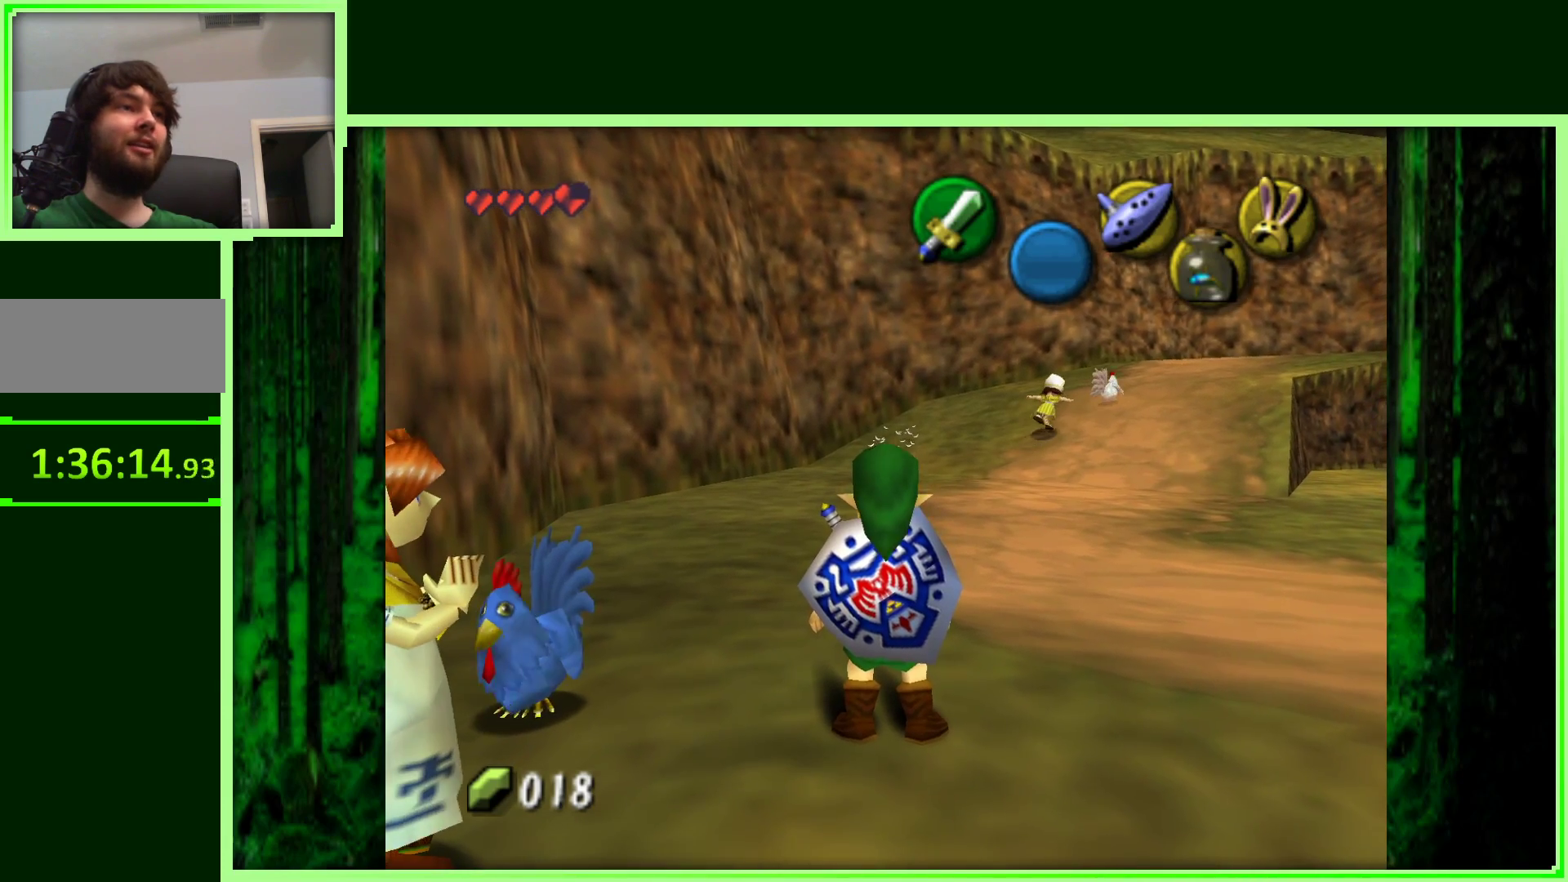
{"buttons": [], "left_stick": "up", "events": []}
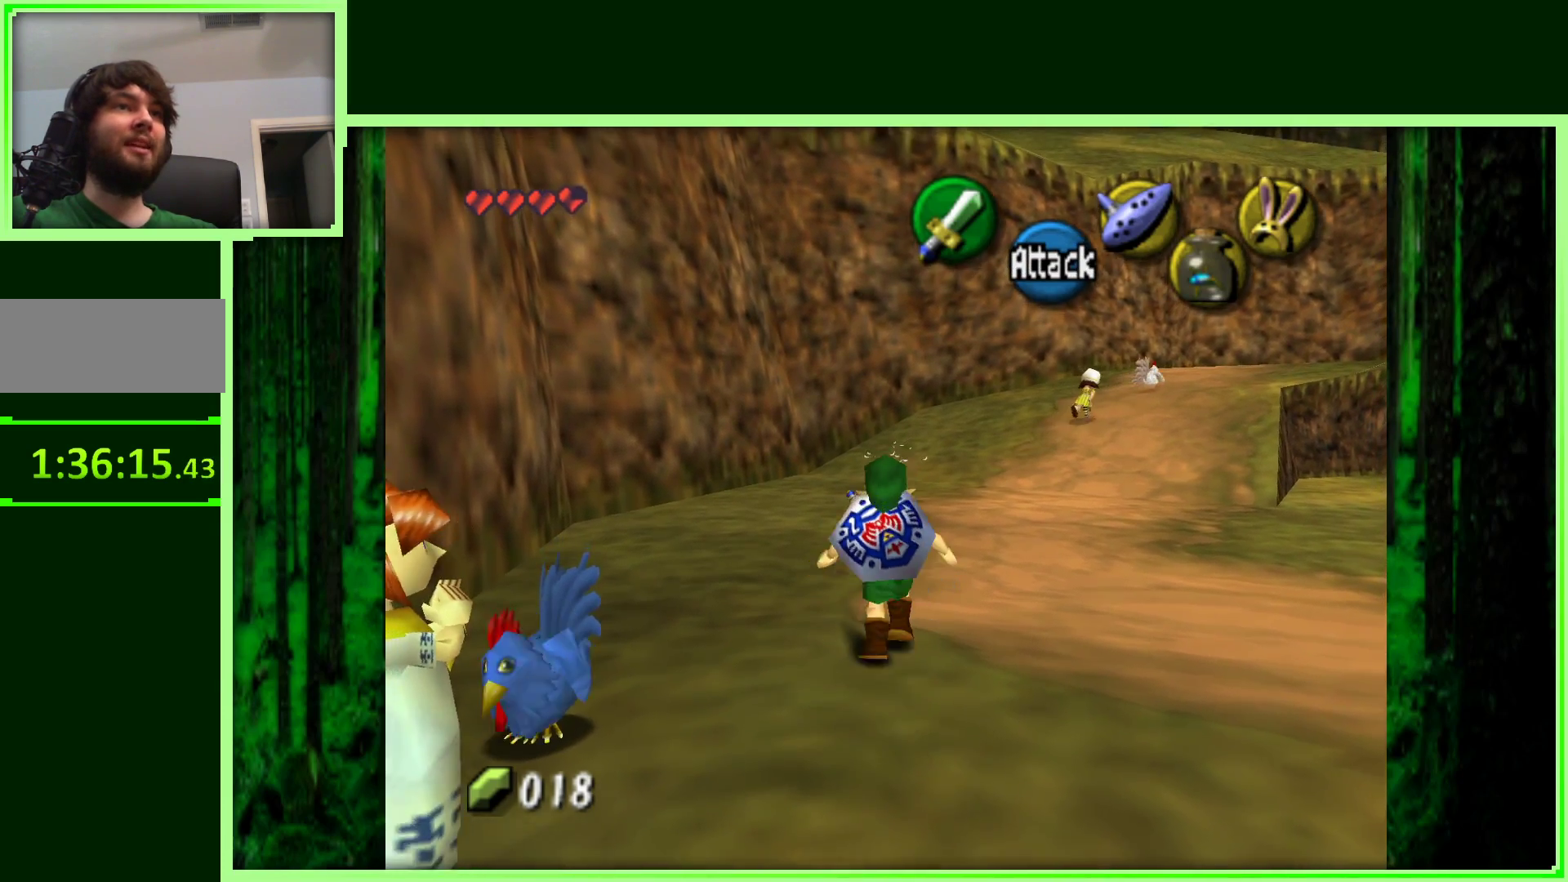
{"buttons": [], "left_stick": "up-right", "events": [[83, "left_stick", "up-right"]]}
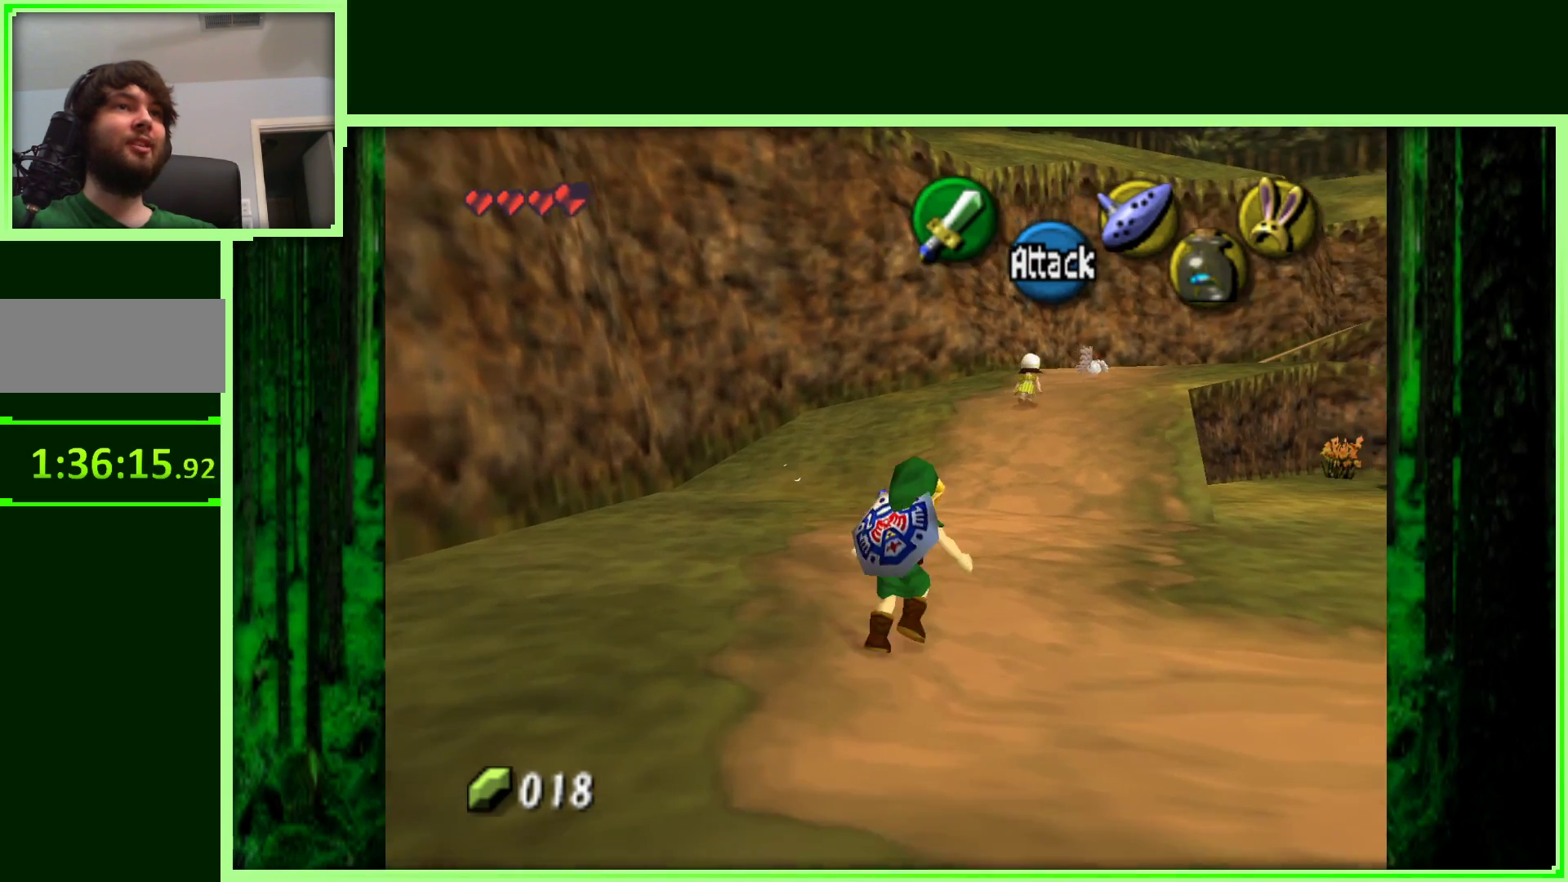
{"buttons": [], "left_stick": "up-right", "events": []}
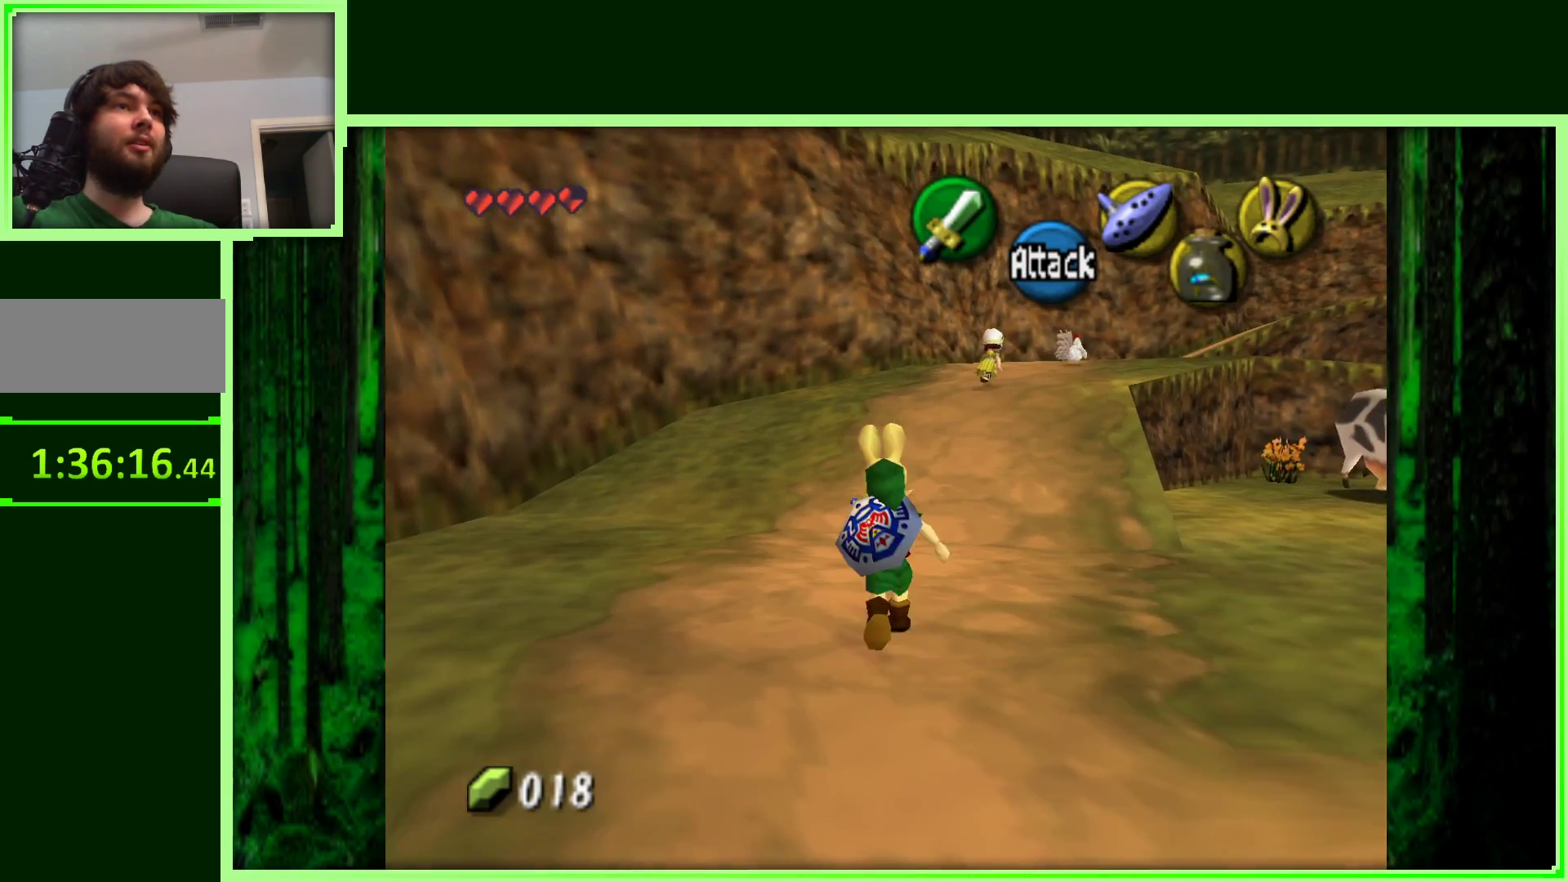
{"buttons": [], "left_stick": "up-right", "events": []}